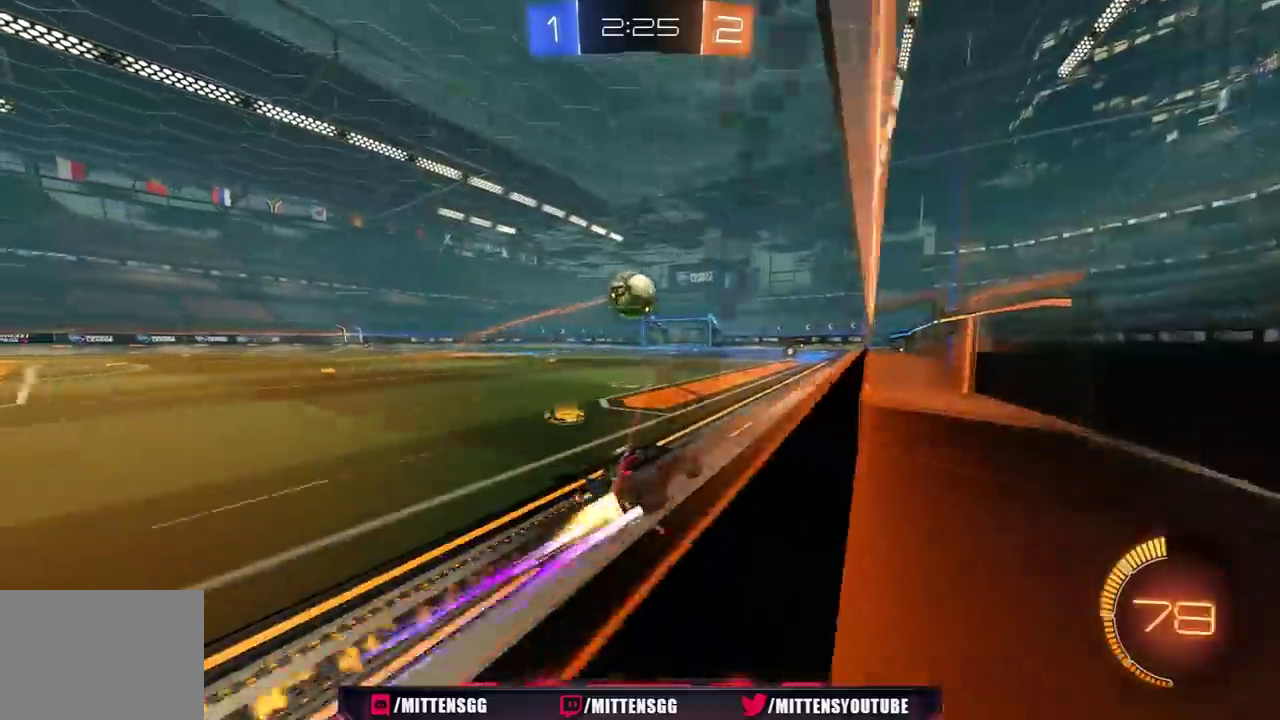
Gameplay with a controller (Xbox layout); each line is a JSON object with the inputs held at the frame after it. "events" lists button and stick changes between this image and that frame as [ms after this image, input, new state], when the widget could be followed in between. Not read: L2.
{"buttons": [], "left_stick": "right", "right_stick": "center", "events": [[267, "R1", "up"], [283, "left_stick", "right"], [350, "R2", "up"]]}
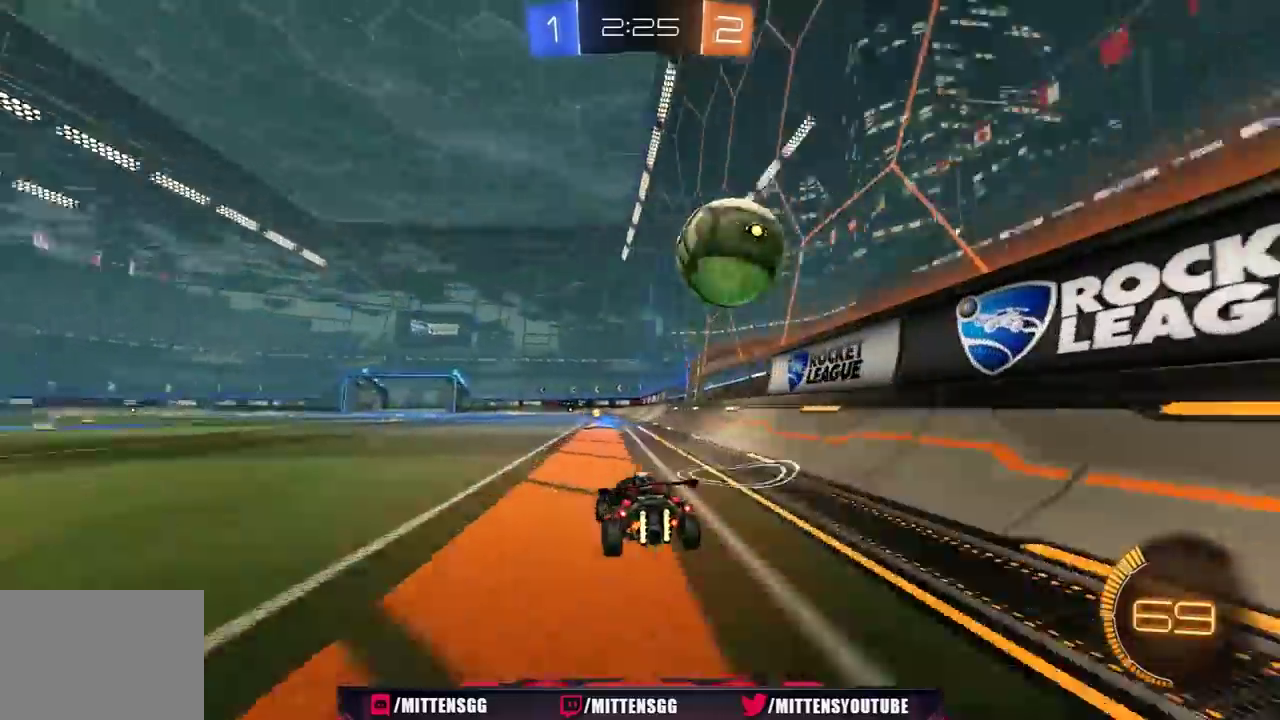
{"buttons": [], "left_stick": "center", "right_stick": "center", "events": [[100, "left_stick", "left"], [250, "R2", "down"], [300, "left_stick", "right"], [400, "R2", "up"], [433, "left_stick", "left"], [483, "left_stick", "center"]]}
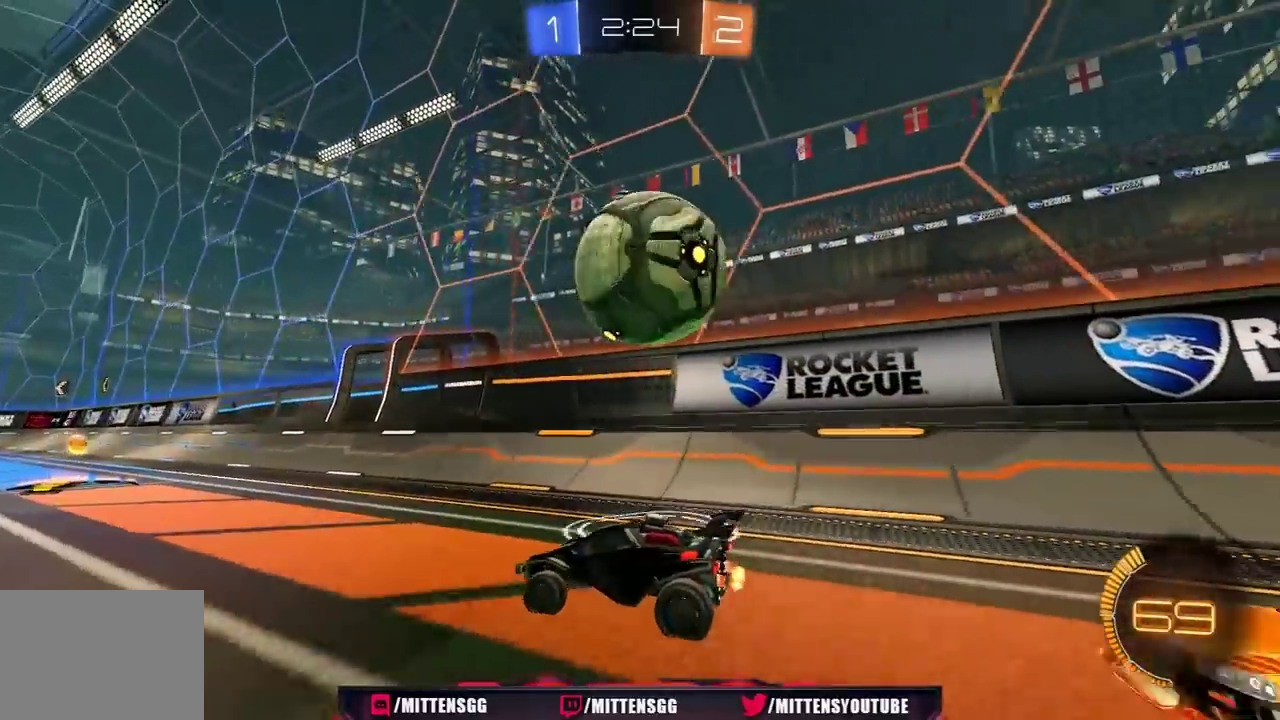
{"buttons": ["L1", "R2"], "left_stick": "down-right", "right_stick": "center", "events": [[67, "R2", "down"], [100, "A", "down"], [100, "R1", "down"], [133, "left_stick", "up-right"], [167, "A", "up"], [167, "L1", "down"], [217, "A", "down"], [267, "Y", "down"], [283, "A", "up"], [300, "left_stick", "right"], [350, "R1", "up"], [350, "Y", "up"], [417, "left_stick", "down-right"]]}
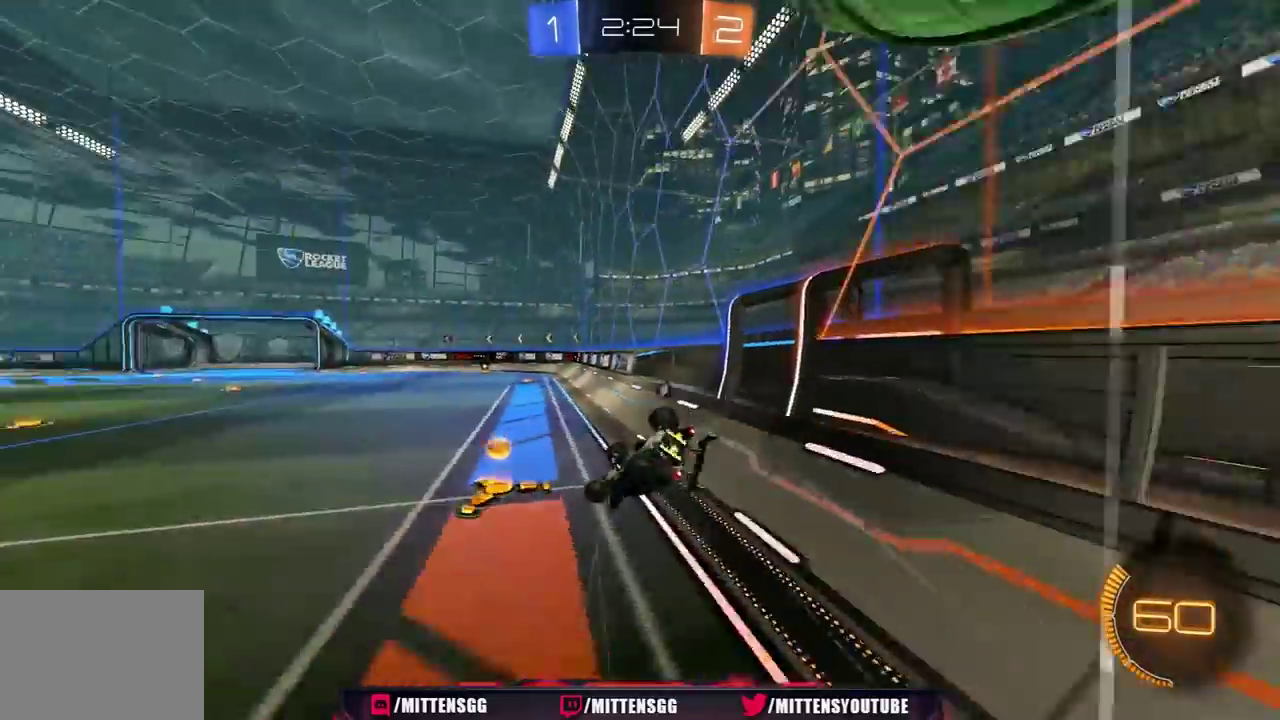
{"buttons": ["R2"], "left_stick": "left", "right_stick": "center", "events": [[133, "R1", "down"], [333, "L1", "up"], [350, "R1", "up"], [350, "Y", "down"], [450, "Y", "up"], [500, "left_stick", "left"]]}
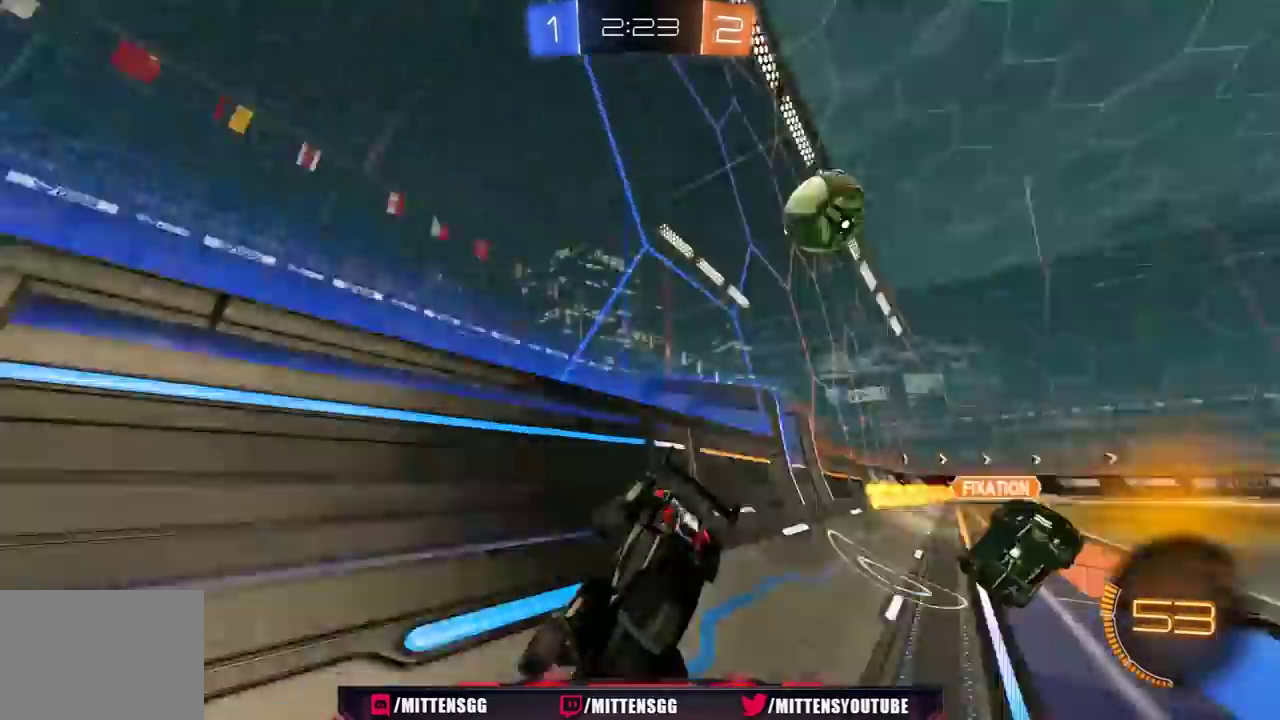
{"buttons": [], "left_stick": "center", "right_stick": "center", "events": [[250, "L1", "down"], [383, "R2", "up"], [400, "L1", "up"], [467, "left_stick", "center"]]}
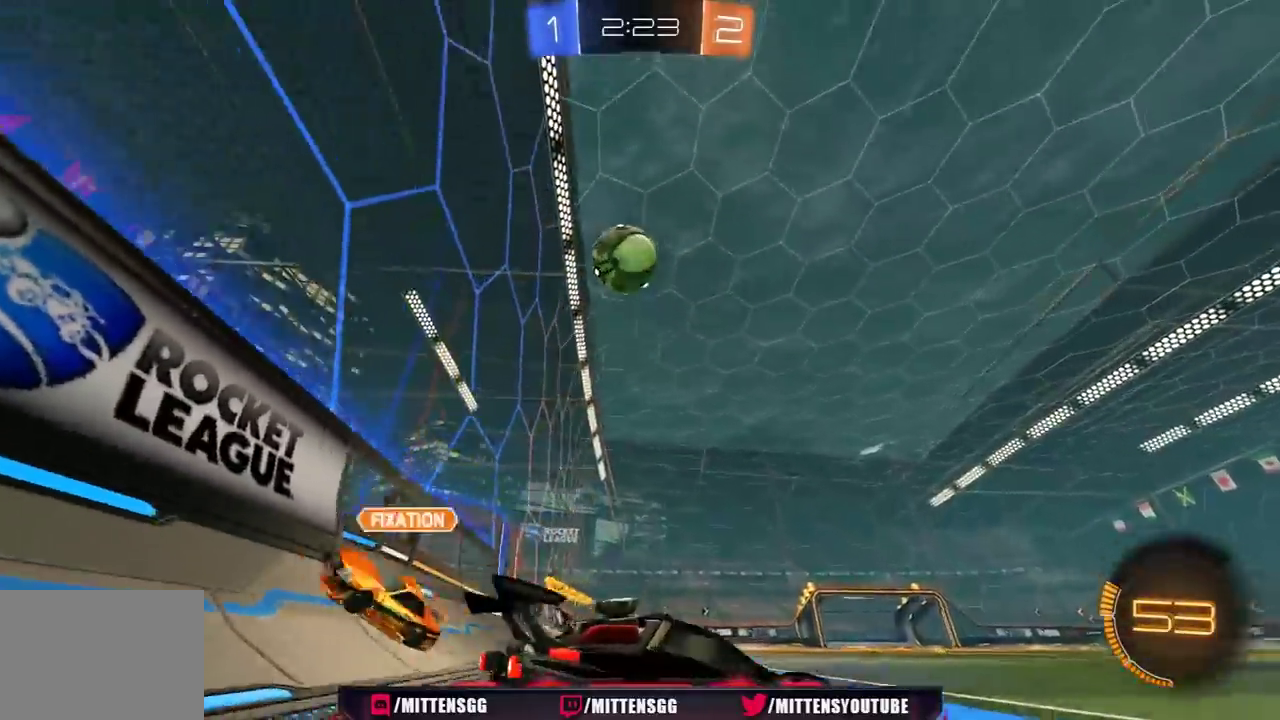
{"buttons": ["R2"], "left_stick": "right", "right_stick": "center", "events": [[50, "left_stick", "right"], [83, "R2", "down"], [300, "L1", "down"], [417, "L1", "up"]]}
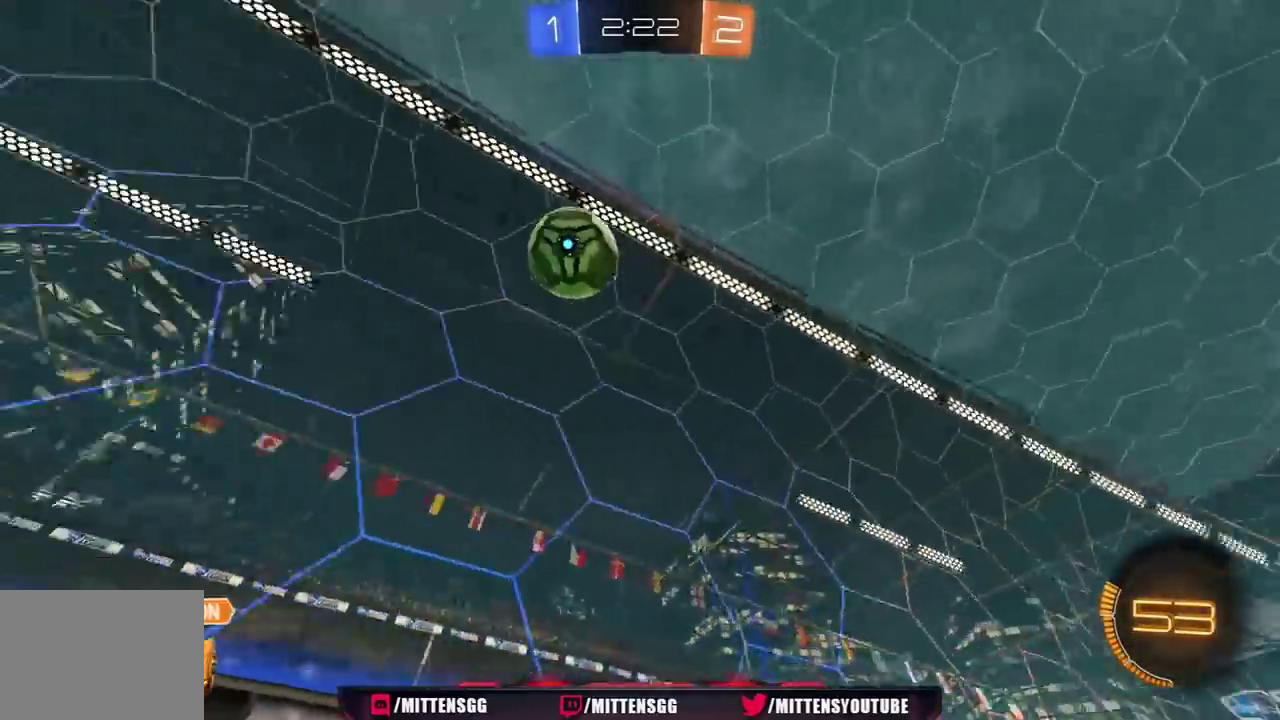
{"buttons": ["R1", "R2"], "left_stick": "center", "right_stick": "center", "events": [[150, "Y", "down"], [250, "Y", "up"], [300, "R1", "down"], [450, "left_stick", "center"]]}
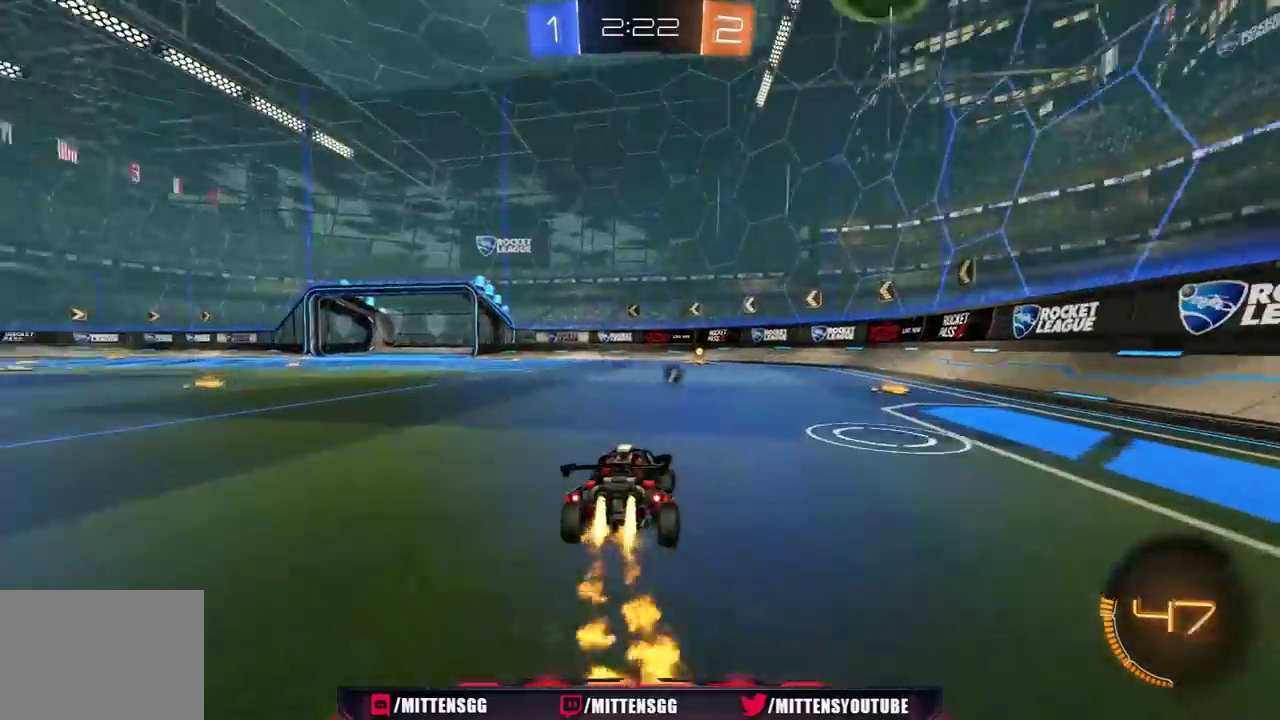
{"buttons": ["A", "L1", "R1", "R2", "L3"], "left_stick": "up-right", "right_stick": "center", "events": [[183, "A", "down"], [200, "left_stick", "down-left"], [333, "left_stick", "up-right"], [350, "A", "up"], [383, "L1", "down"], [417, "L3", "down"], [433, "A", "down"]]}
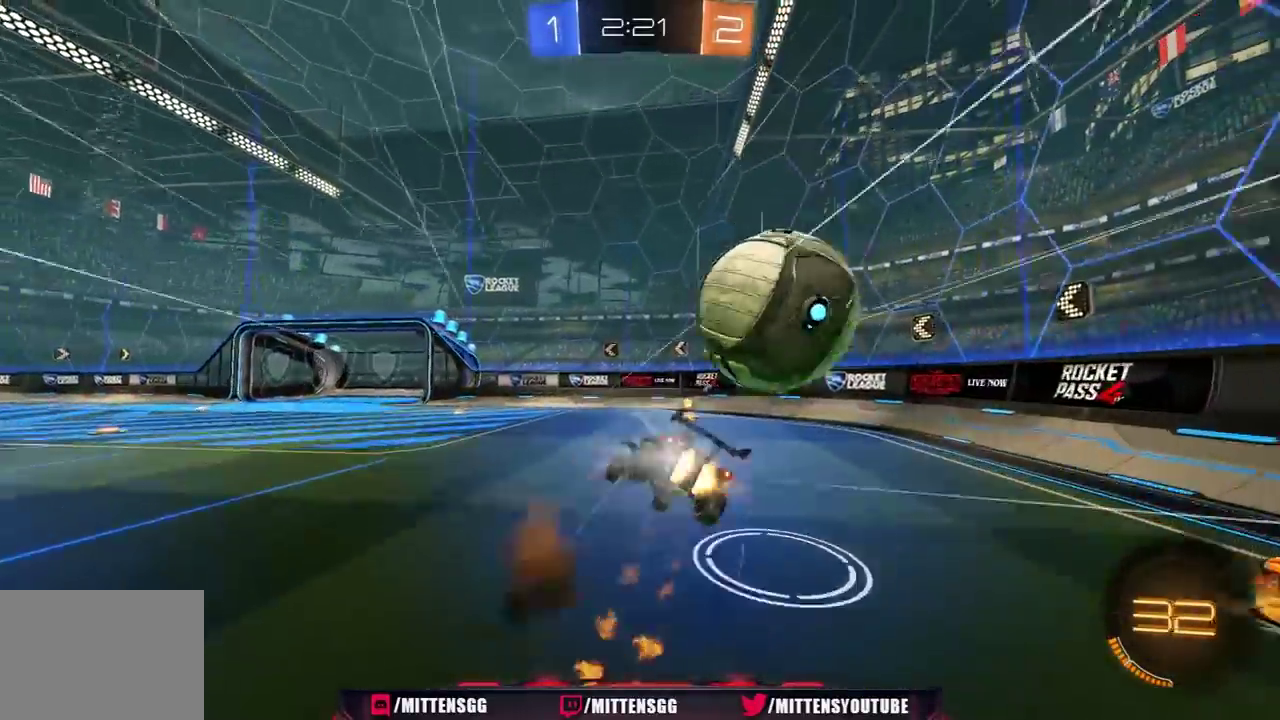
{"buttons": ["L1", "R1", "R2", "L3"], "left_stick": "down-right", "right_stick": "center", "events": [[33, "A", "up"], [67, "left_stick", "right"], [150, "left_stick", "down-right"]]}
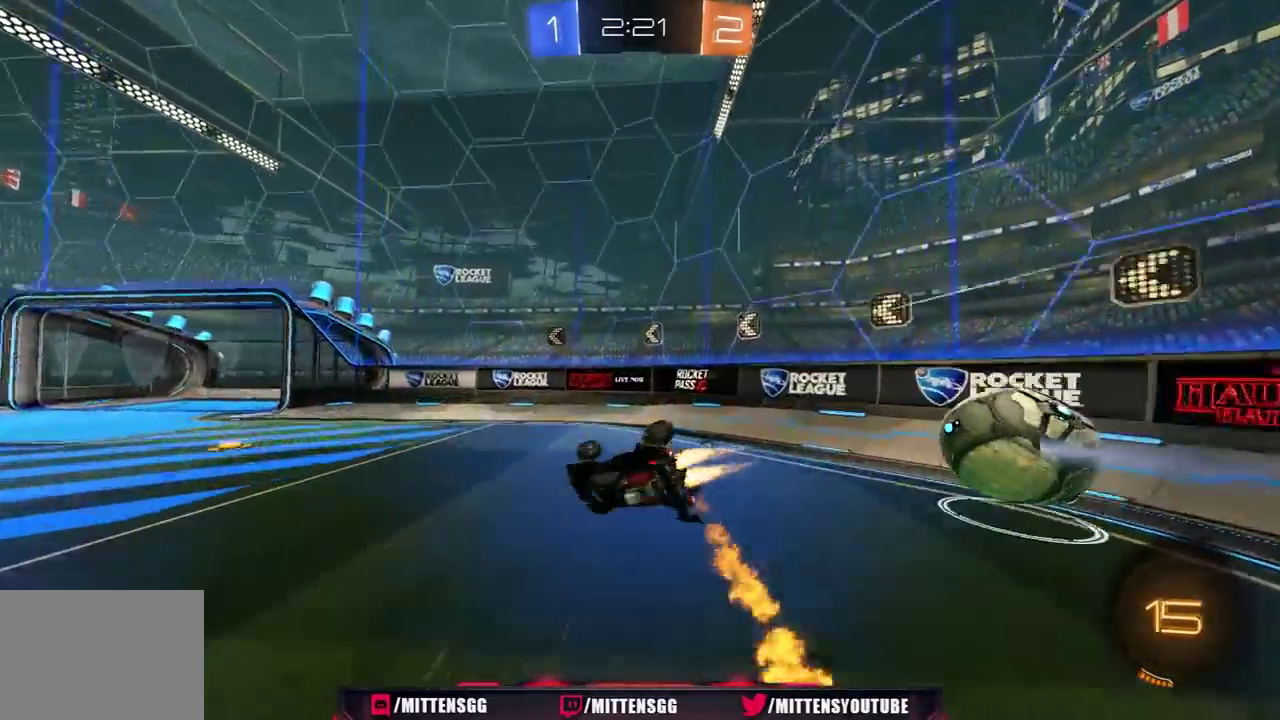
{"buttons": ["R2"], "left_stick": "down-right", "right_stick": "center", "events": [[17, "Y", "down"], [83, "L1", "up"], [117, "L3", "up"], [117, "R1", "up"], [117, "Y", "up"]]}
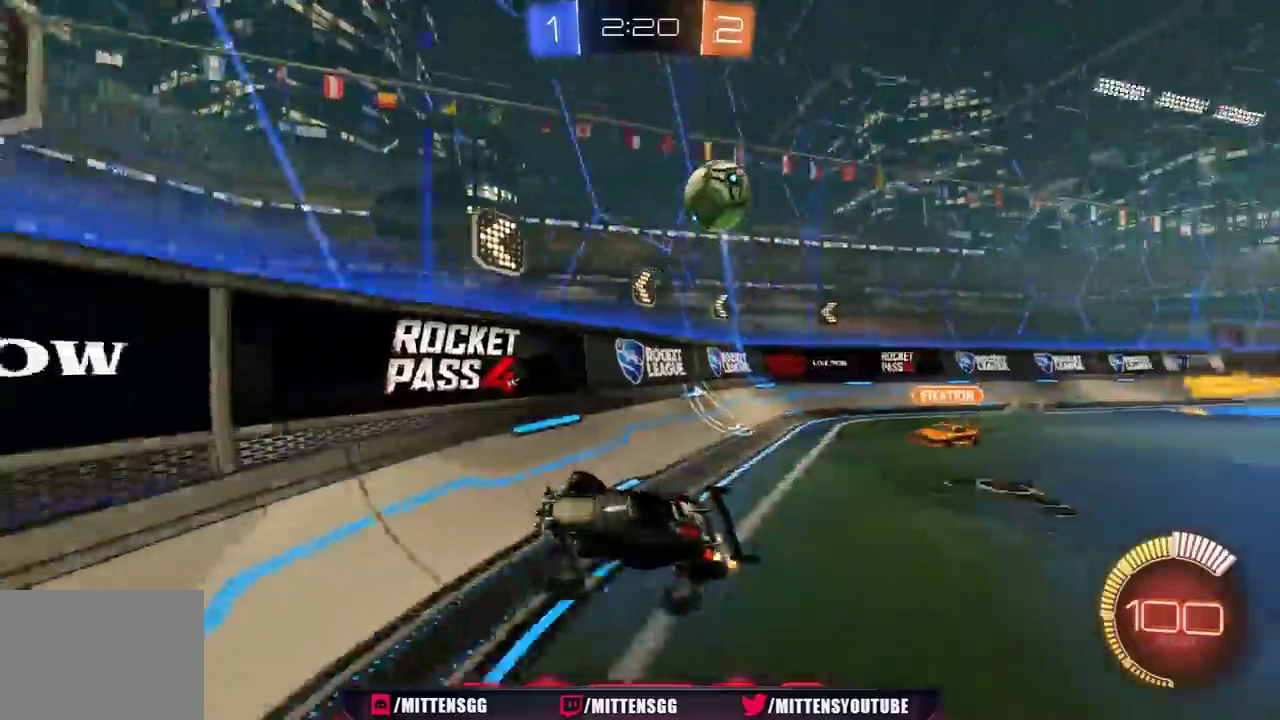
{"buttons": ["R1", "R2"], "left_stick": "right", "right_stick": "center", "events": [[100, "R1", "down"], [100, "left_stick", "right"], [300, "left_stick", "center"], [450, "left_stick", "right"]]}
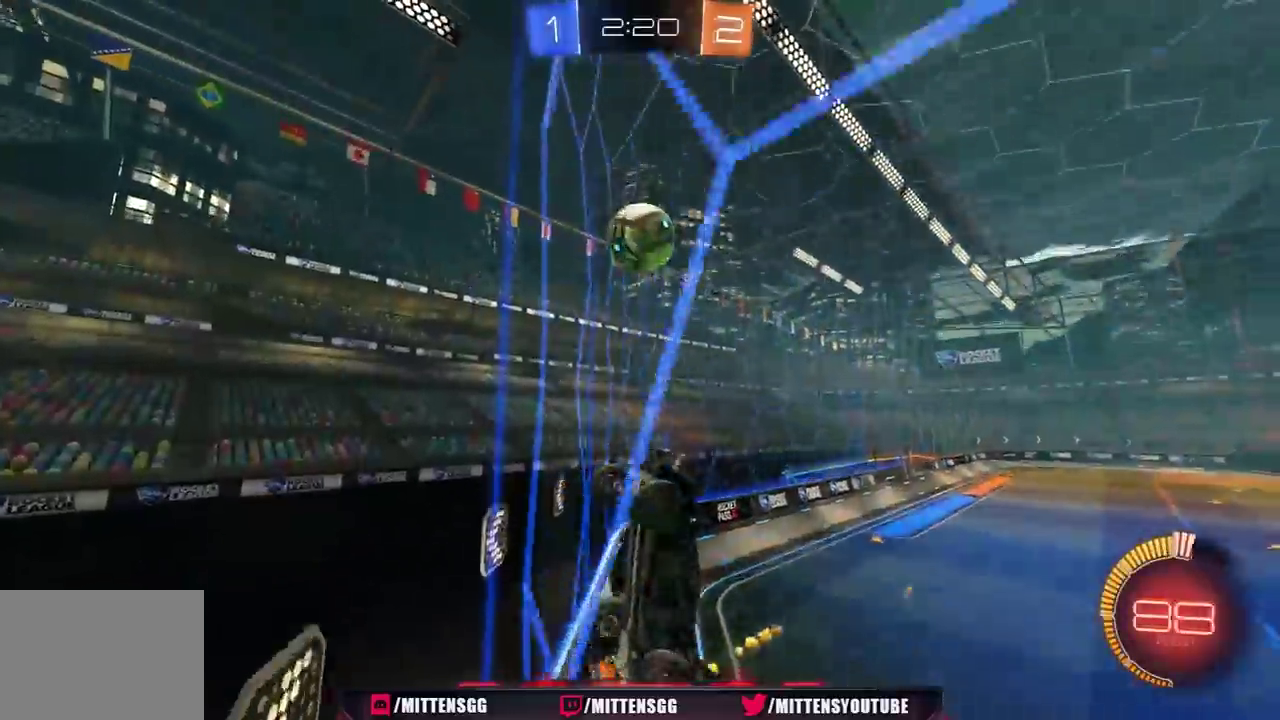
{"buttons": ["L1", "R1", "R2"], "left_stick": "right", "right_stick": "center", "events": [[183, "left_stick", "center"], [317, "left_stick", "right"], [500, "L1", "down"]]}
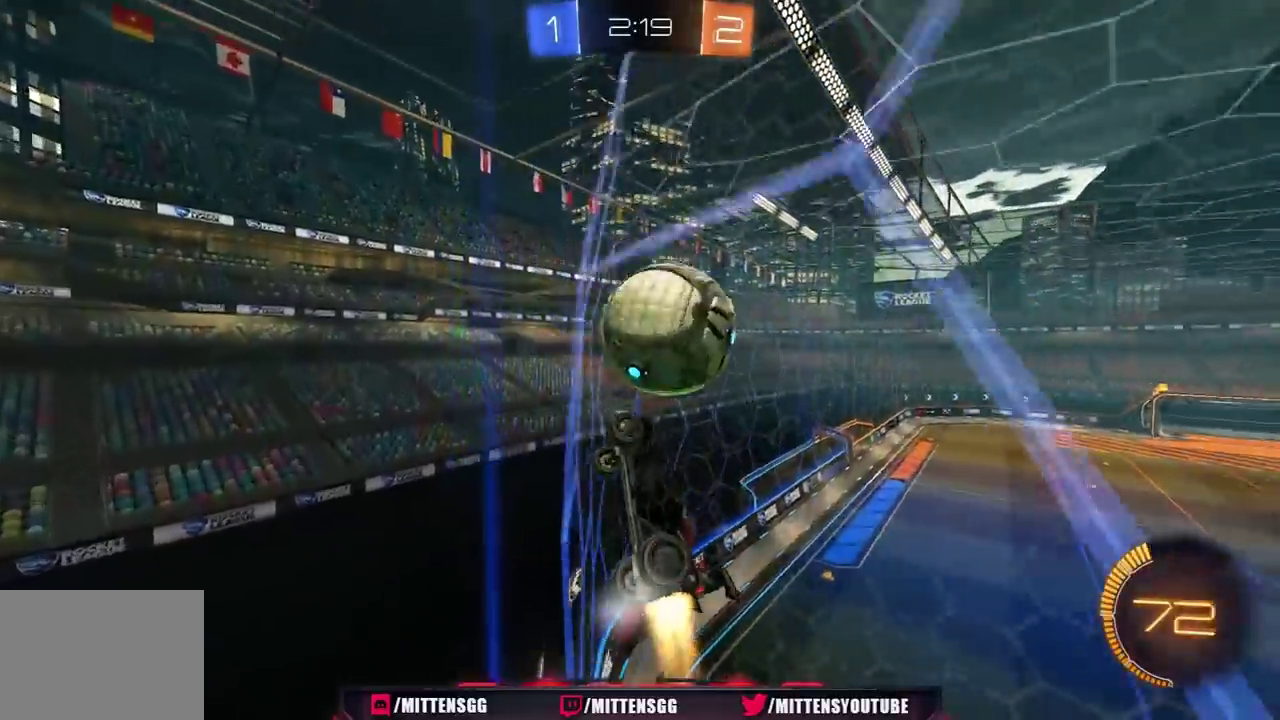
{"buttons": ["R1", "R2"], "left_stick": "up-right", "right_stick": "center", "events": [[50, "R1", "up"], [100, "R1", "down"], [150, "L1", "up"], [183, "left_stick", "up-right"]]}
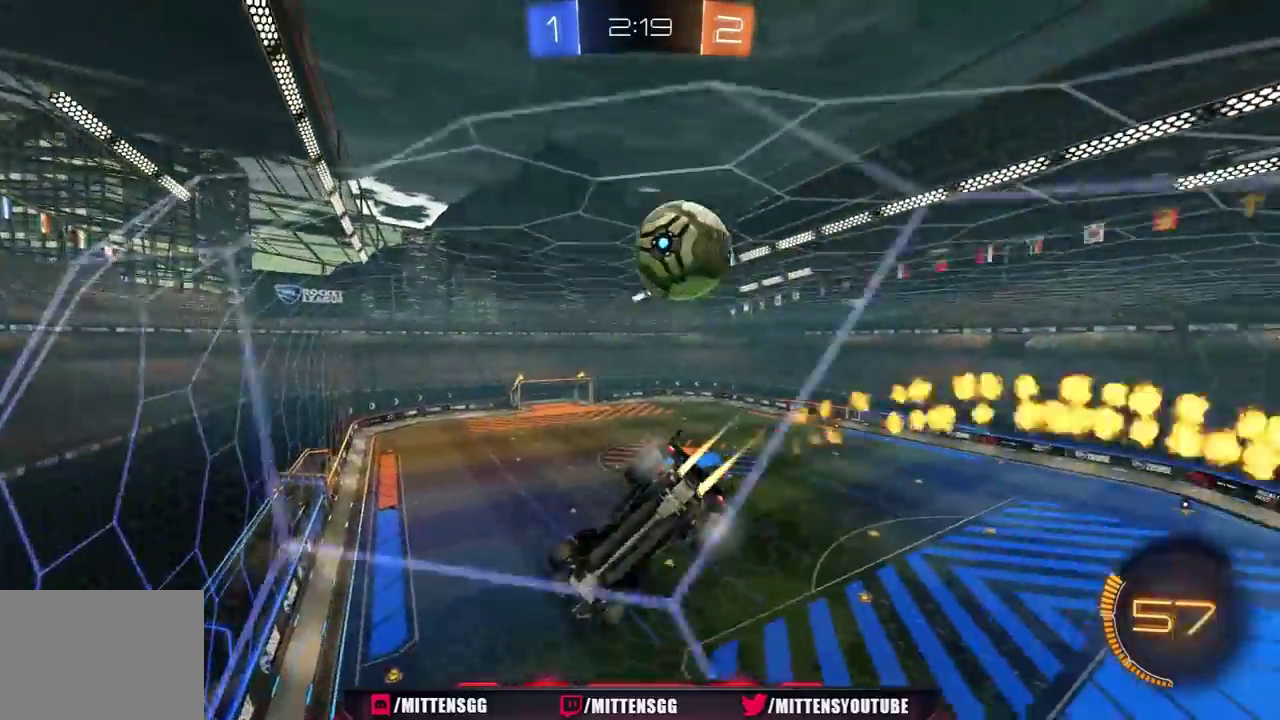
{"buttons": ["R2"], "left_stick": "center", "right_stick": "center", "events": [[83, "left_stick", "center"], [400, "left_stick", "left"], [467, "R1", "up"], [467, "left_stick", "center"]]}
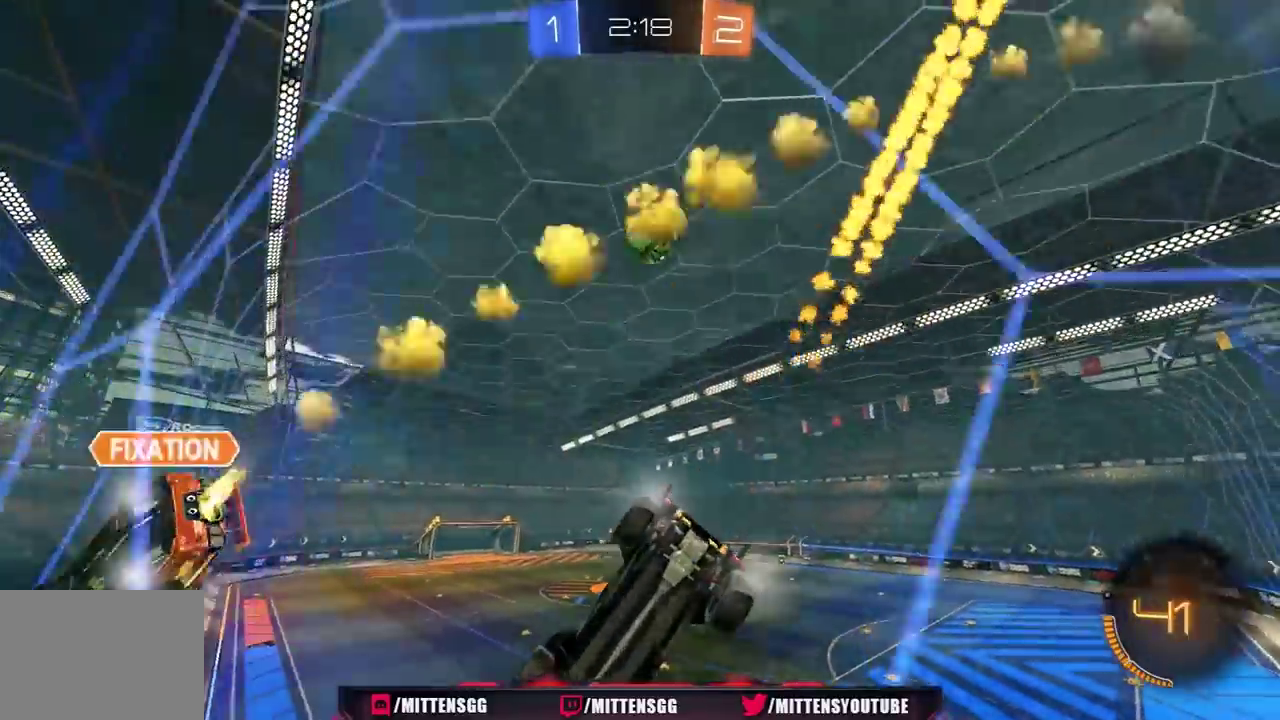
{"buttons": ["R2"], "left_stick": "center", "right_stick": "center", "events": [[150, "R2", "up"], [283, "R2", "down"]]}
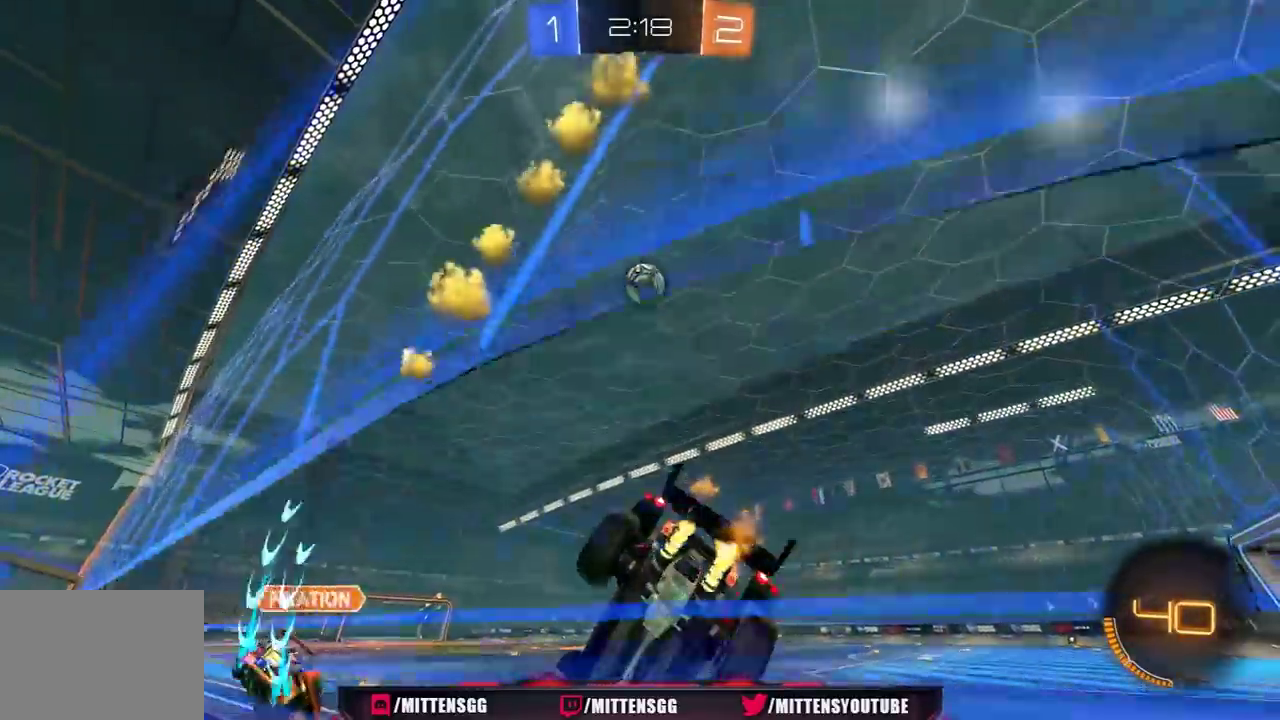
{"buttons": ["R1", "R2"], "left_stick": "center", "right_stick": "center", "events": [[67, "R1", "down"], [233, "left_stick", "left"], [250, "R1", "up"], [350, "left_stick", "center"], [450, "R1", "down"]]}
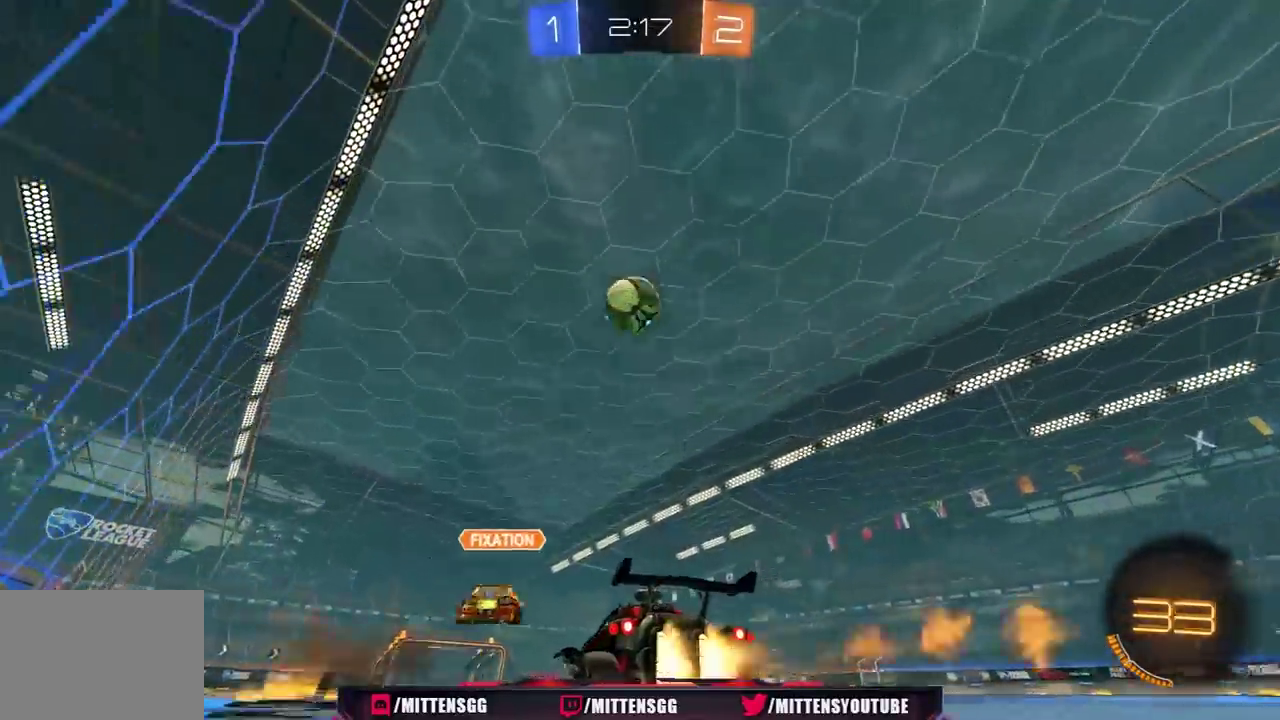
{"buttons": [], "left_stick": "center", "right_stick": "center", "events": [[33, "A", "down"], [33, "R1", "up"], [33, "left_stick", "down-left"], [100, "A", "up"], [133, "left_stick", "center"], [267, "R2", "up"]]}
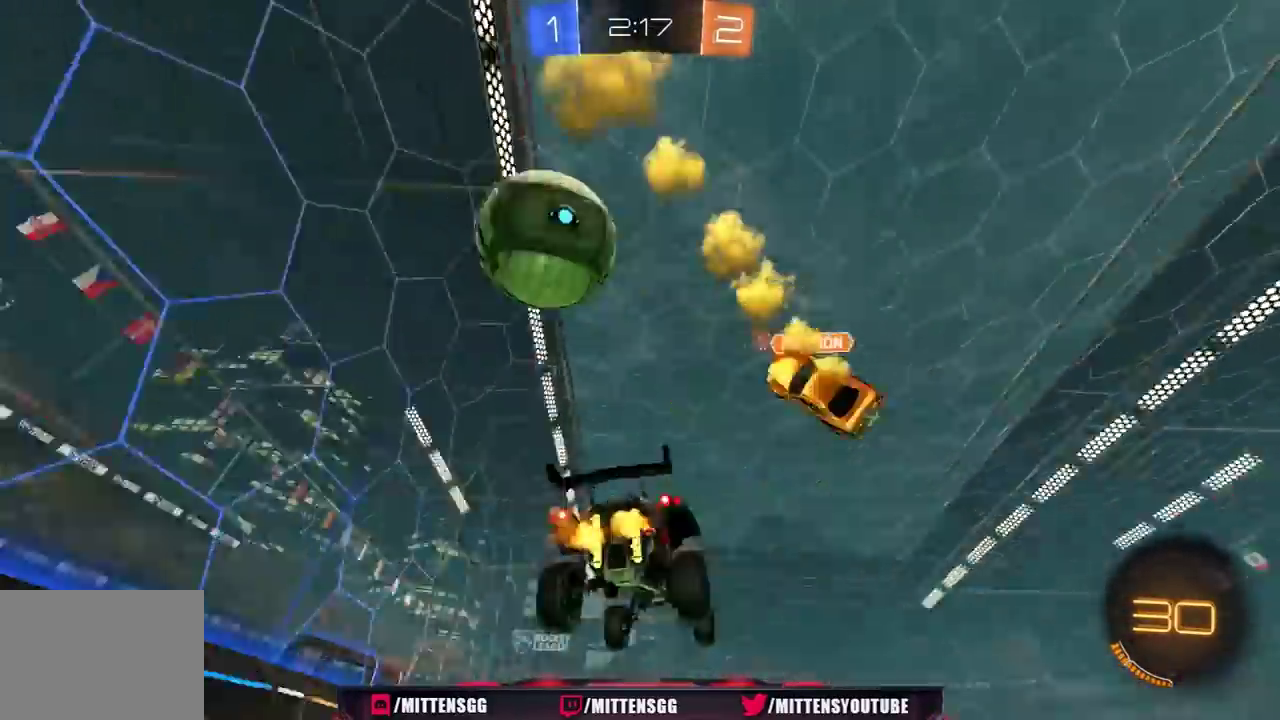
{"buttons": [], "left_stick": "center", "right_stick": "center", "events": [[367, "left_stick", "left"], [433, "left_stick", "center"]]}
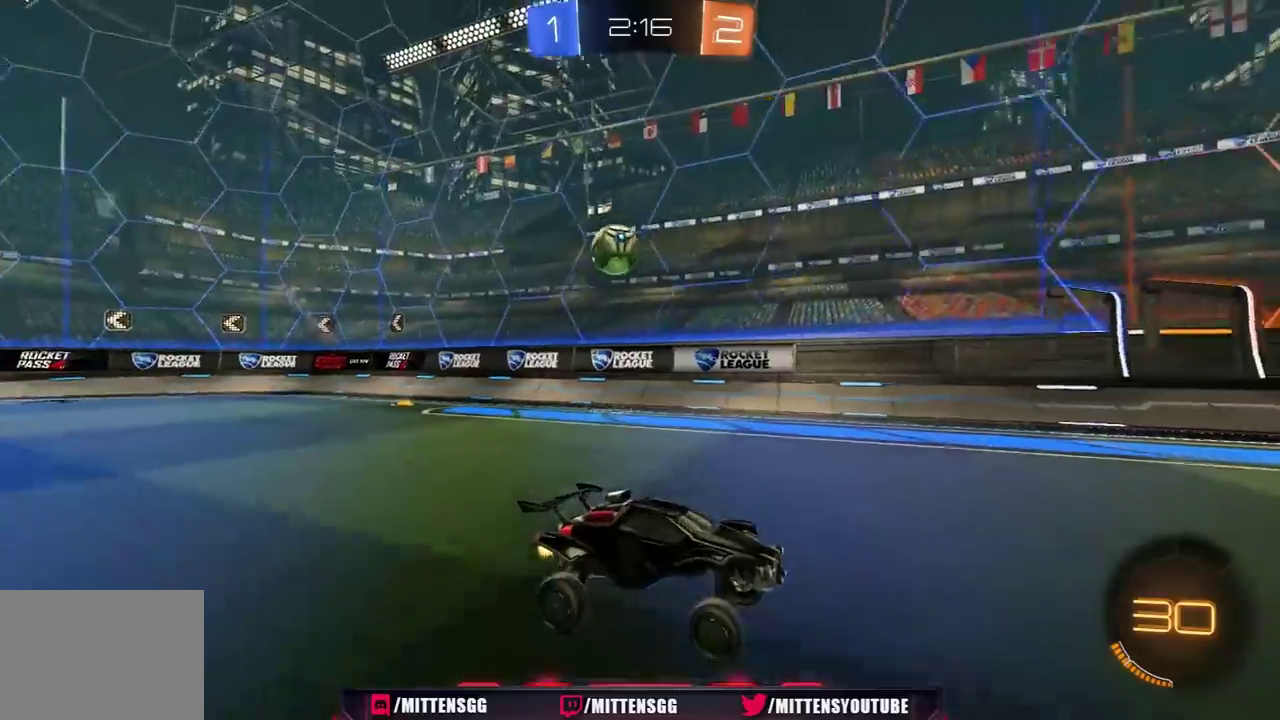
{"buttons": ["L1", "R2"], "left_stick": "left", "right_stick": "center", "events": [[50, "R2", "down"], [83, "left_stick", "left"], [383, "L1", "down"]]}
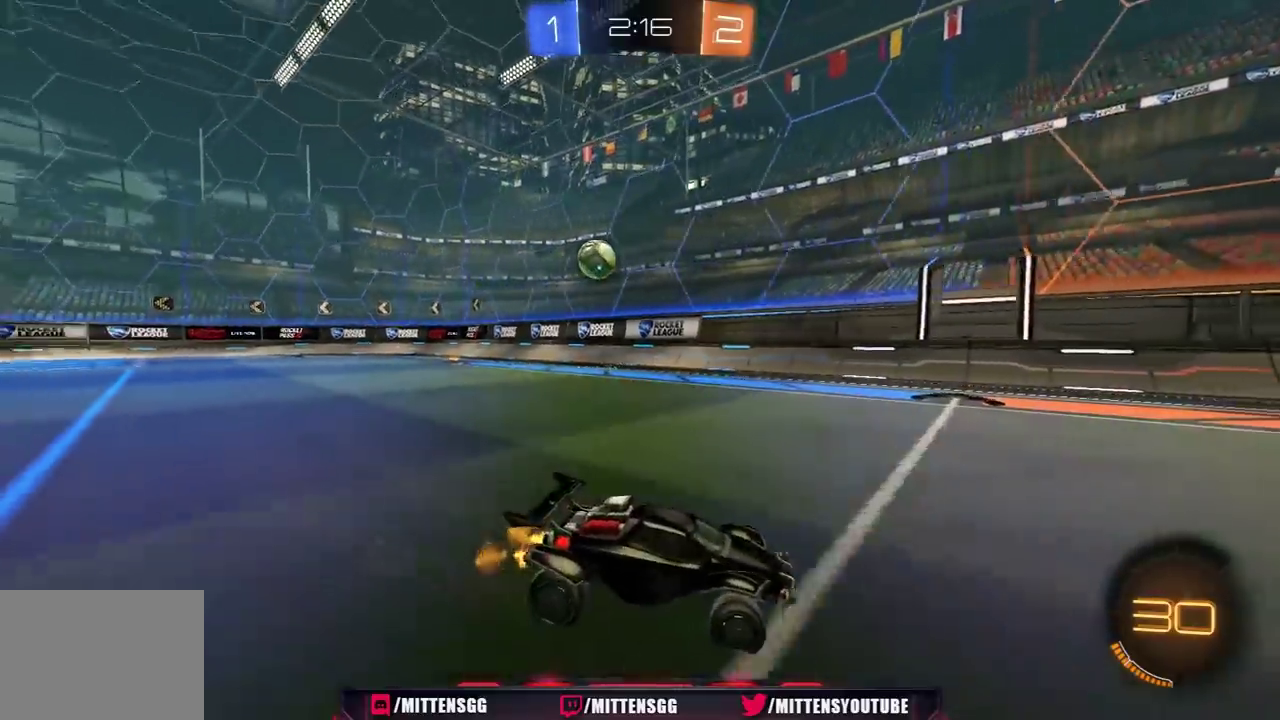
{"buttons": ["R2"], "left_stick": "center", "right_stick": "center", "events": [[67, "L1", "up"], [483, "left_stick", "center"]]}
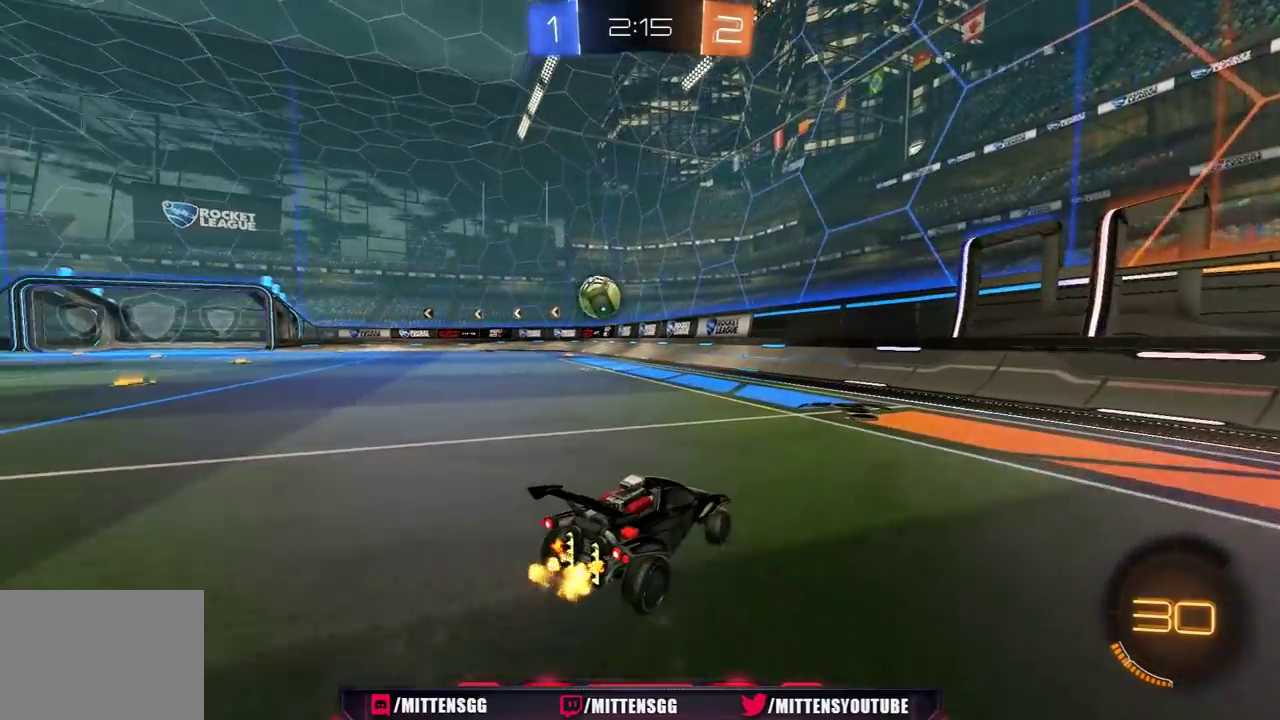
{"buttons": ["R2"], "left_stick": "left", "right_stick": "center", "events": [[267, "left_stick", "left"], [400, "left_stick", "center"], [450, "left_stick", "left"]]}
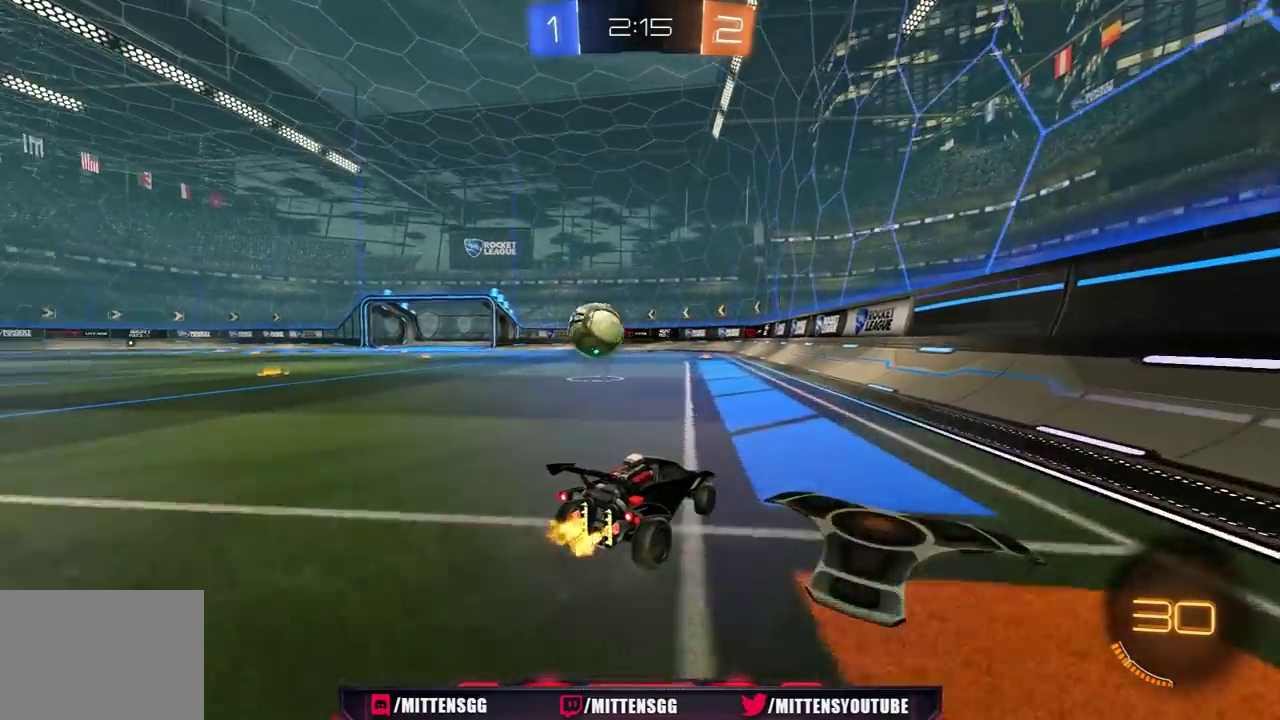
{"buttons": ["R1", "R2"], "left_stick": "left", "right_stick": "center", "events": [[67, "L1", "down"], [150, "L1", "up"], [150, "R1", "down"]]}
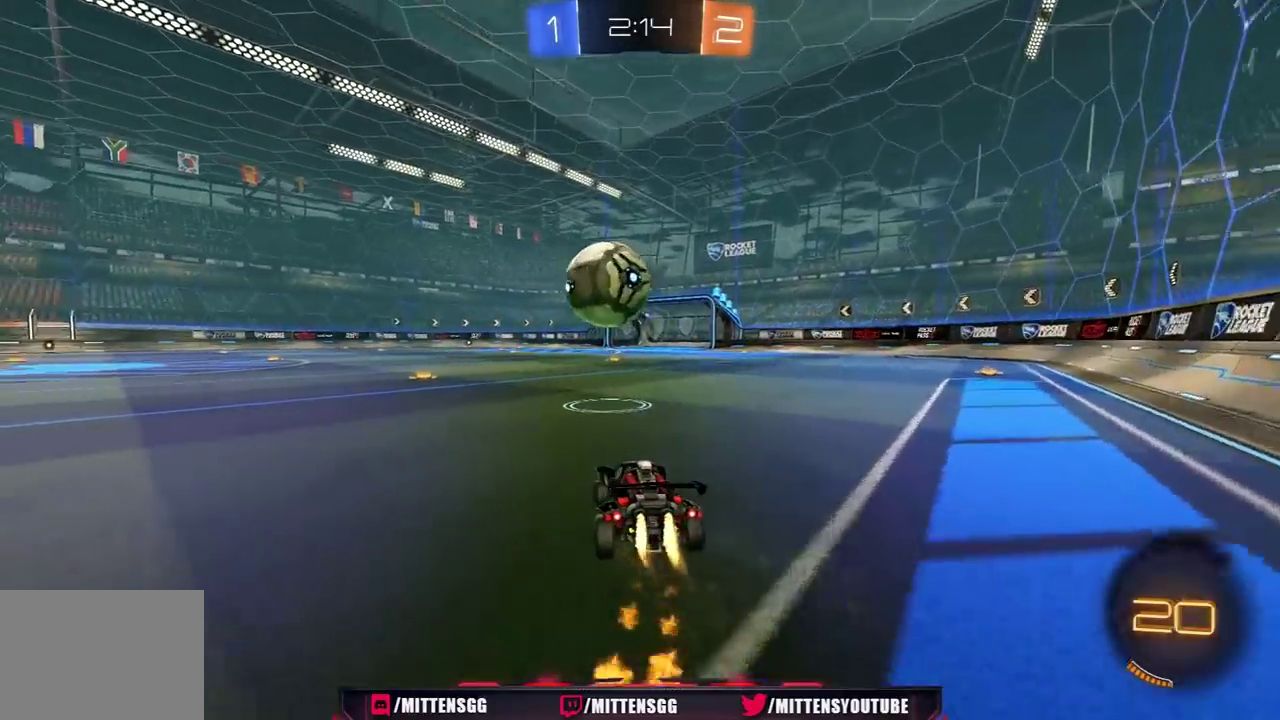
{"buttons": ["Y", "L1", "R1", "R2", "L3"], "left_stick": "left", "right_stick": "center", "events": [[50, "left_stick", "center"], [250, "A", "down"], [333, "A", "up"], [383, "left_stick", "left"], [400, "L1", "down"], [400, "L3", "down"], [417, "A", "down"], [467, "X", "down"], [467, "Y", "down"], [483, "B", "down"], [500, "A", "up"], [500, "B", "up"], [500, "X", "up"]]}